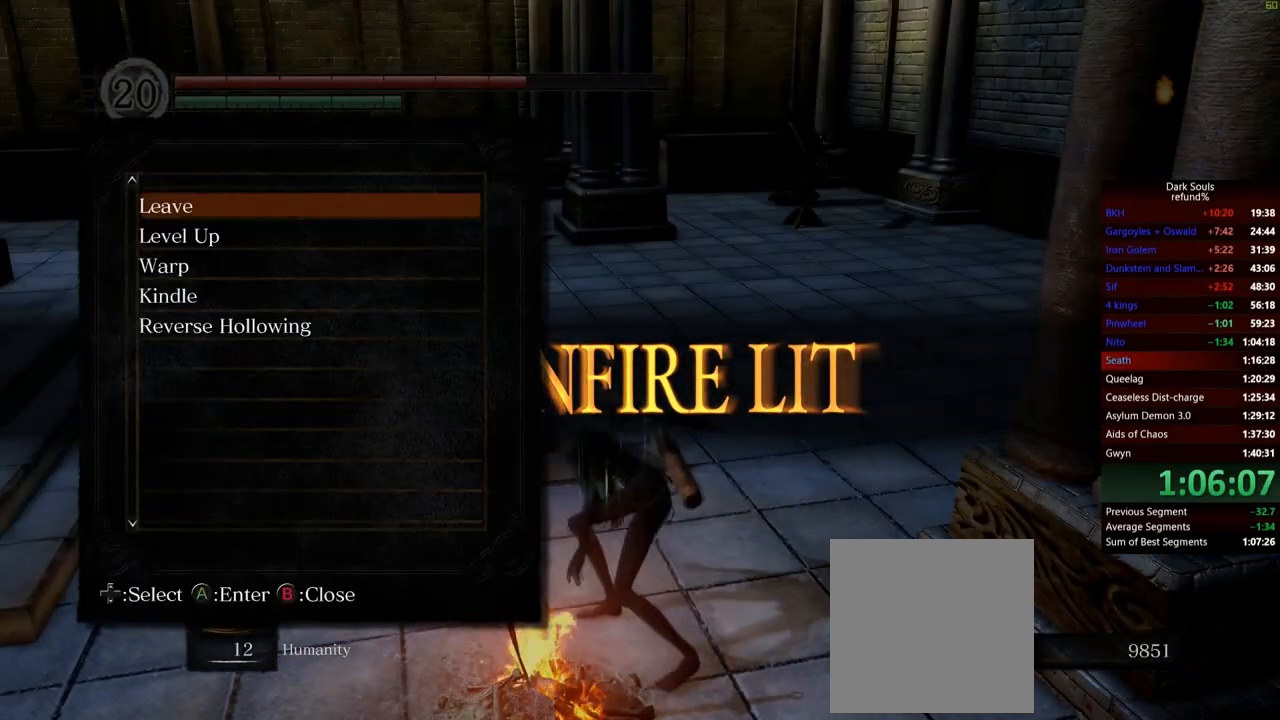
Gameplay with a controller (Xbox layout); each line is a JSON object with the inputs held at the frame after it. "events" lists button and stick changes between this image and that frame as [ms after this image, input, new state], when the widget could be followed in between. Not read: L3.
{"buttons": [], "left_stick": "up", "right_stick": "center", "events": [[417, "left_stick", "up"]]}
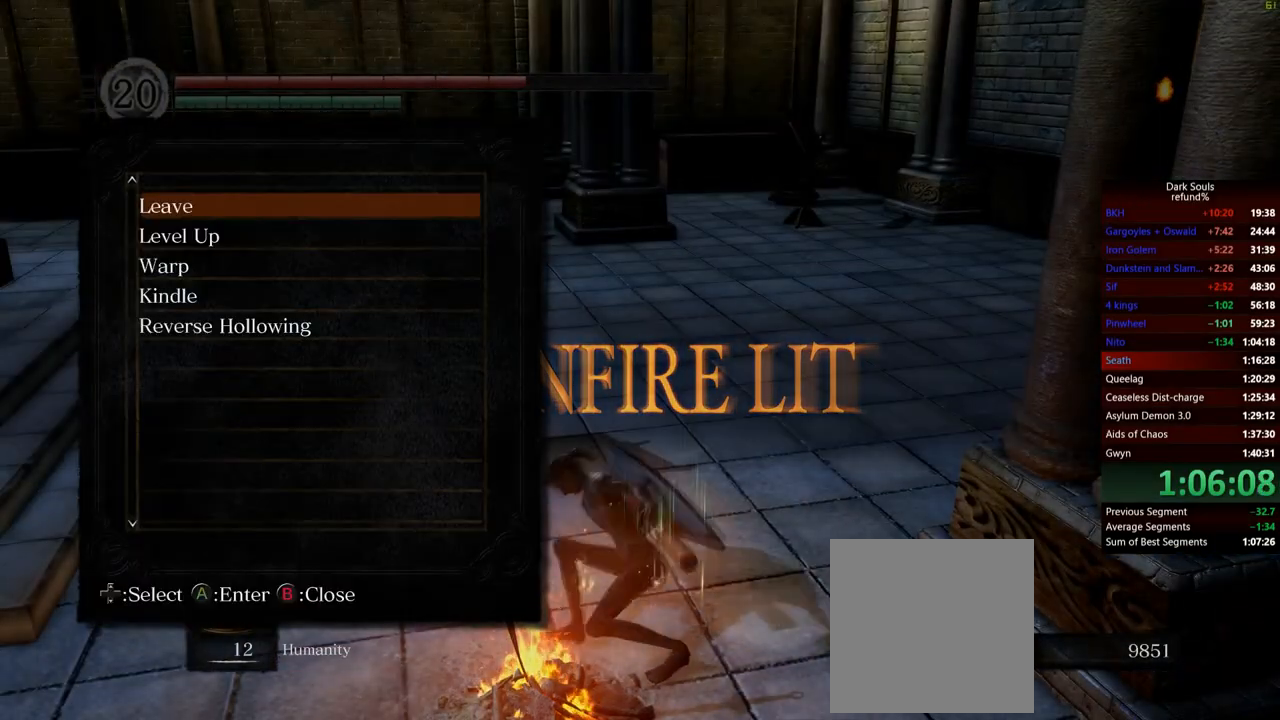
{"buttons": [], "left_stick": "up", "right_stick": "center", "events": []}
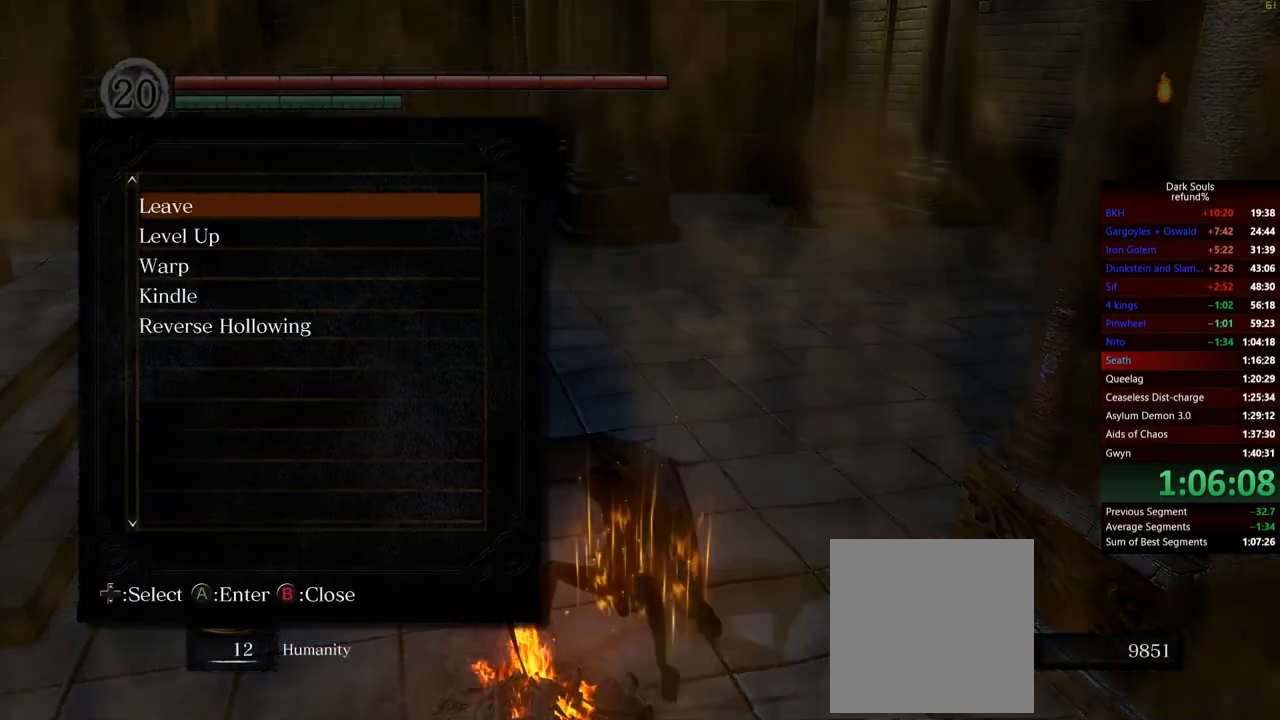
{"buttons": [], "left_stick": "up", "right_stick": "left", "events": [[50, "B", "down"], [183, "B", "up"], [383, "right_stick", "left"]]}
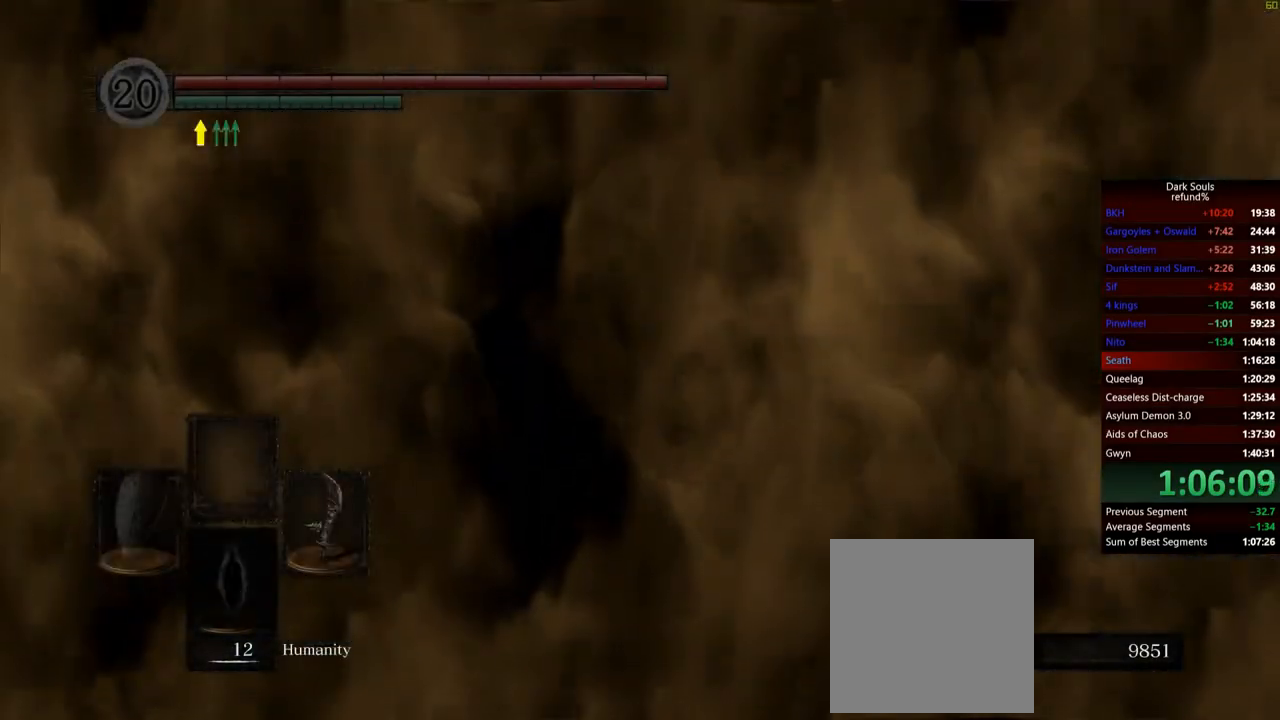
{"buttons": [], "left_stick": "up", "right_stick": "center", "events": [[334, "right_stick", "center"]]}
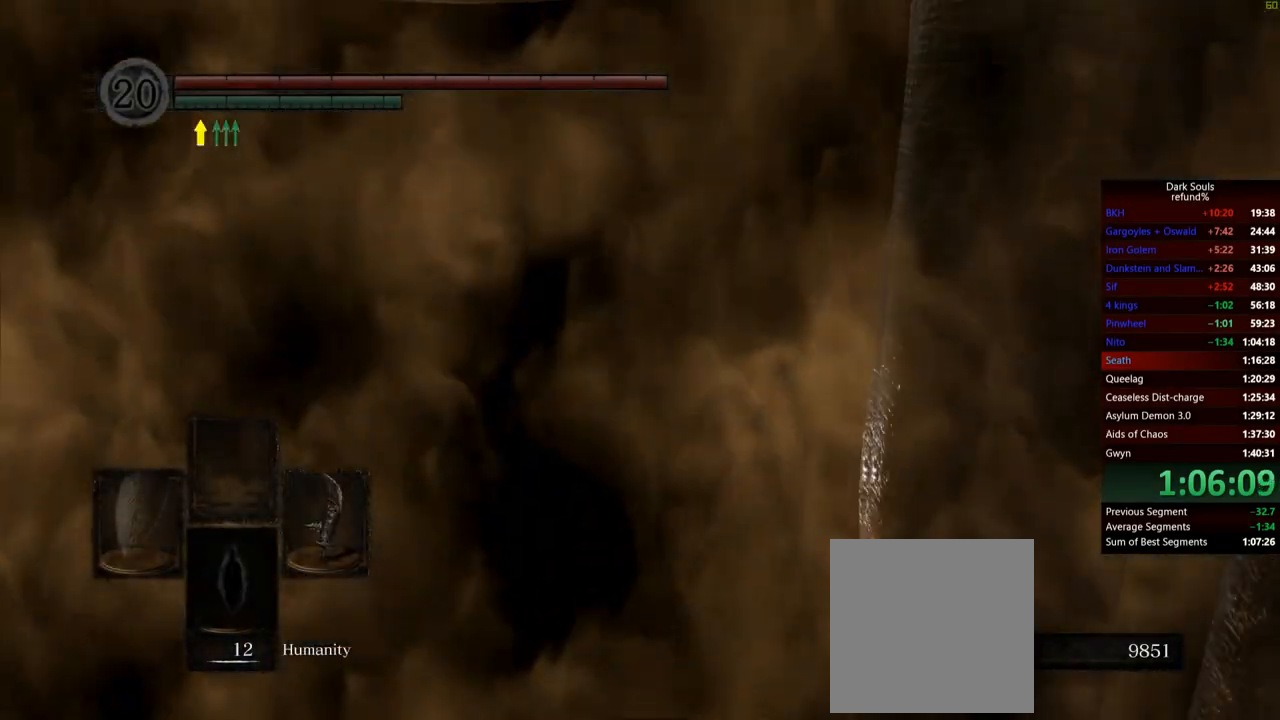
{"buttons": [], "left_stick": "up", "right_stick": "center", "events": []}
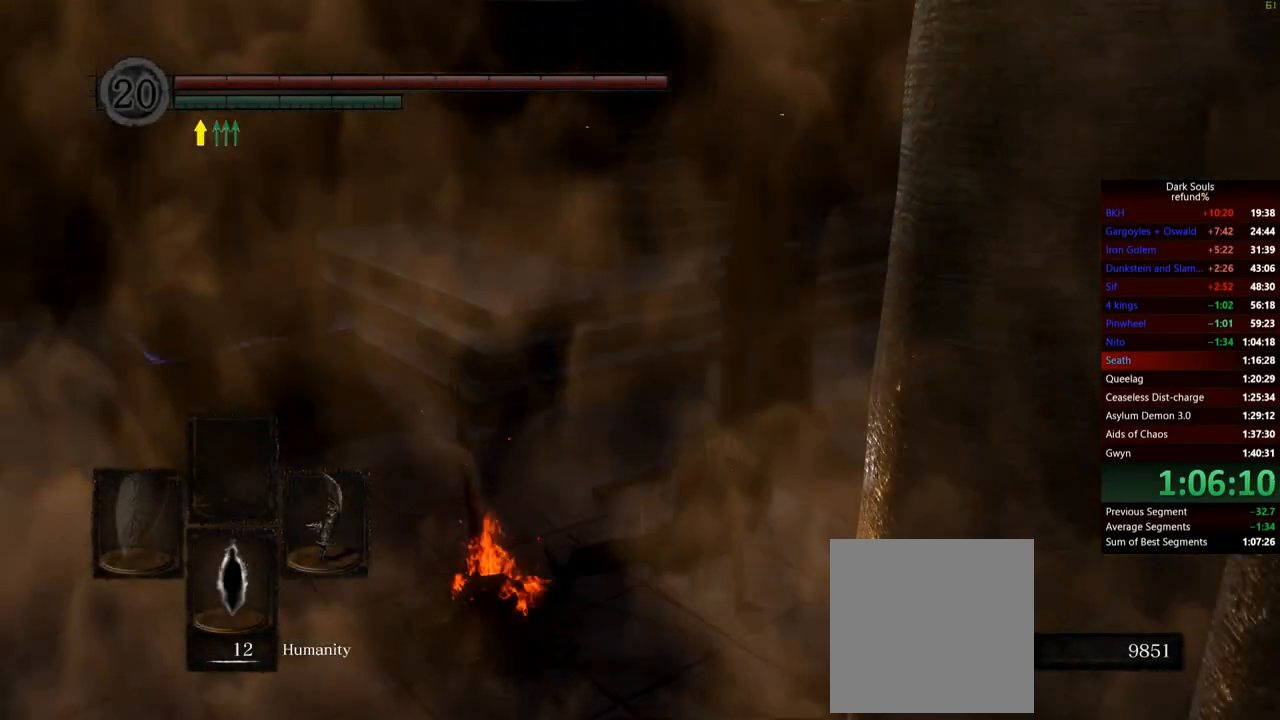
{"buttons": [], "left_stick": "up", "right_stick": "center", "events": []}
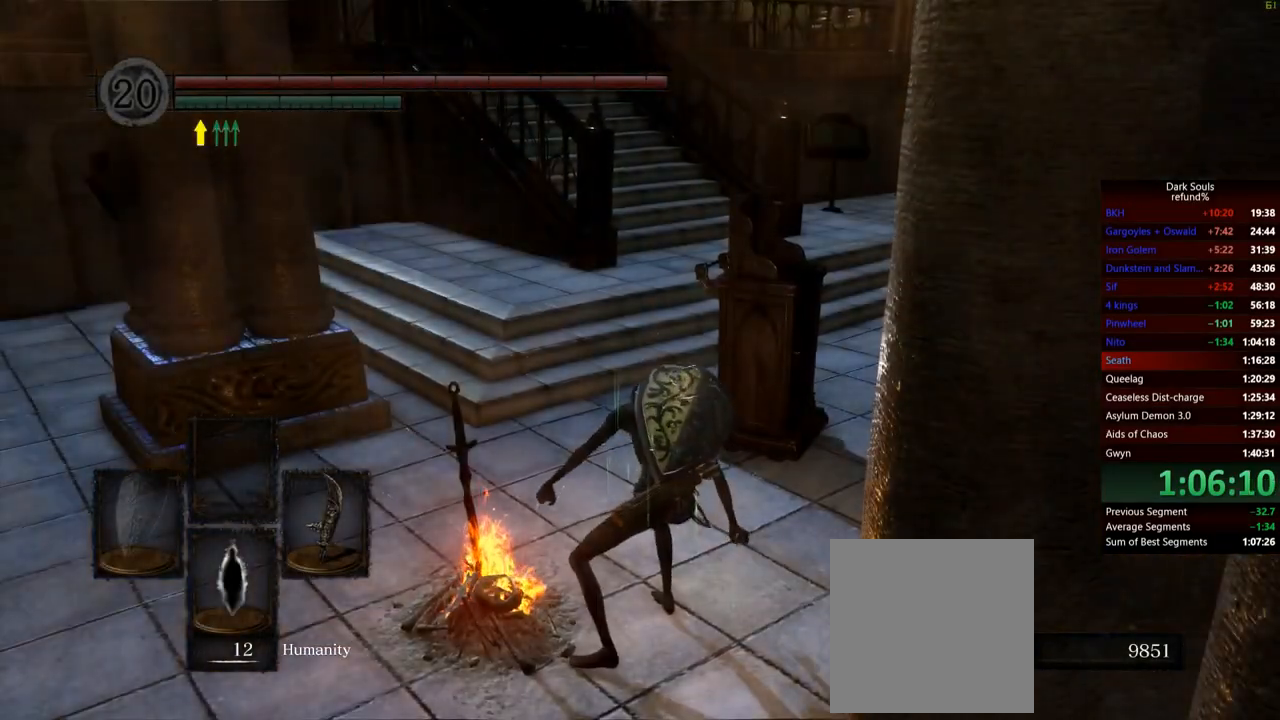
{"buttons": ["B"], "left_stick": "up", "right_stick": "center", "events": [[66, "B", "down"]]}
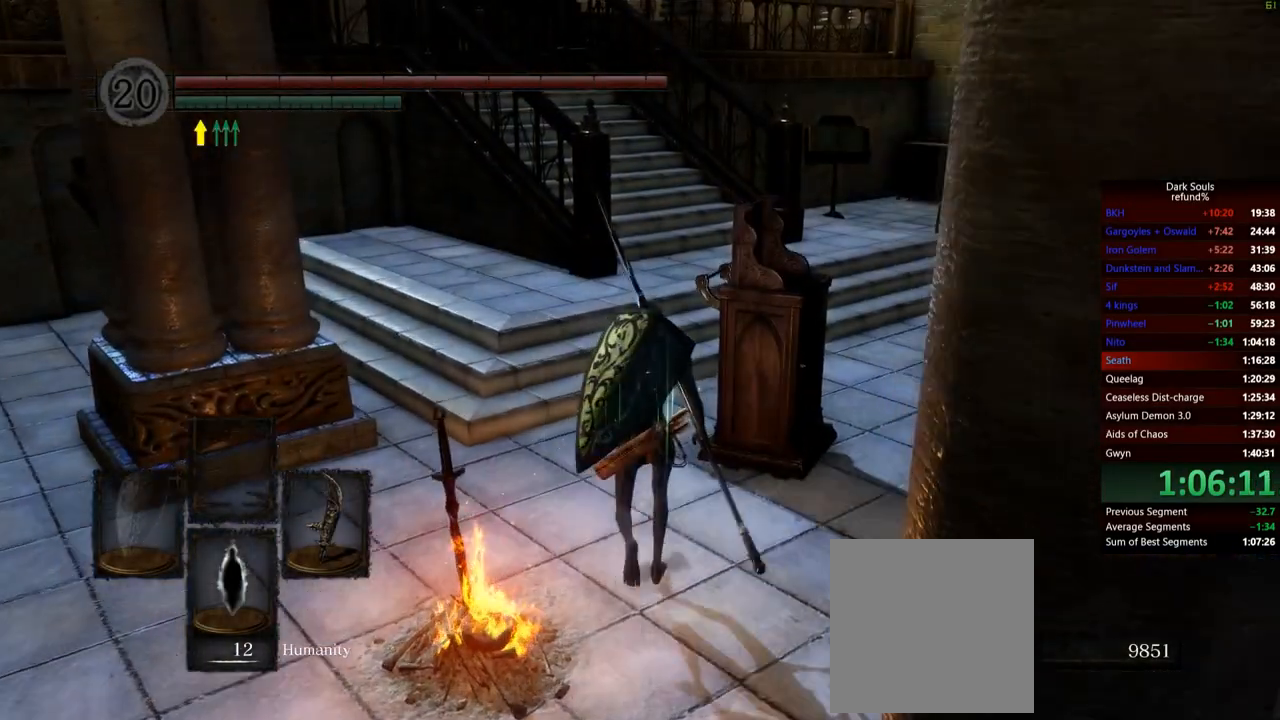
{"buttons": ["B"], "left_stick": "up", "right_stick": "center", "events": []}
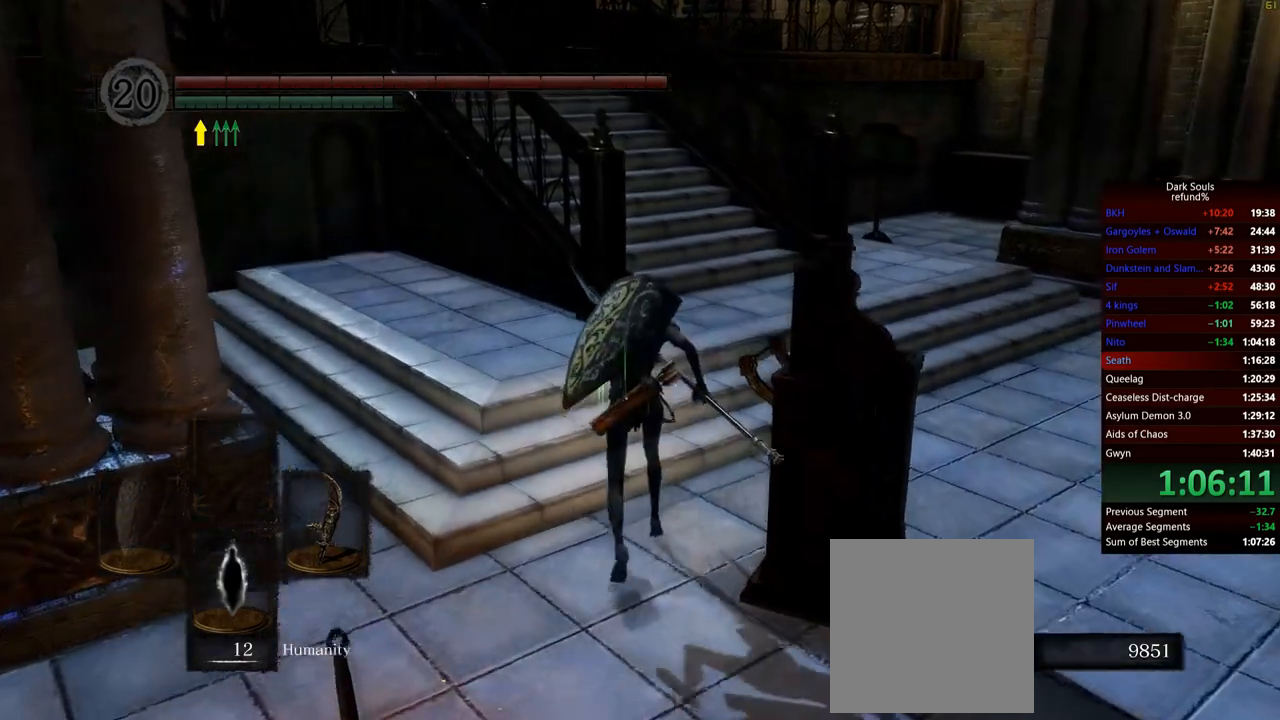
{"buttons": ["B"], "left_stick": "up", "right_stick": "center", "events": [[216, "right_stick", "left"], [450, "right_stick", "center"]]}
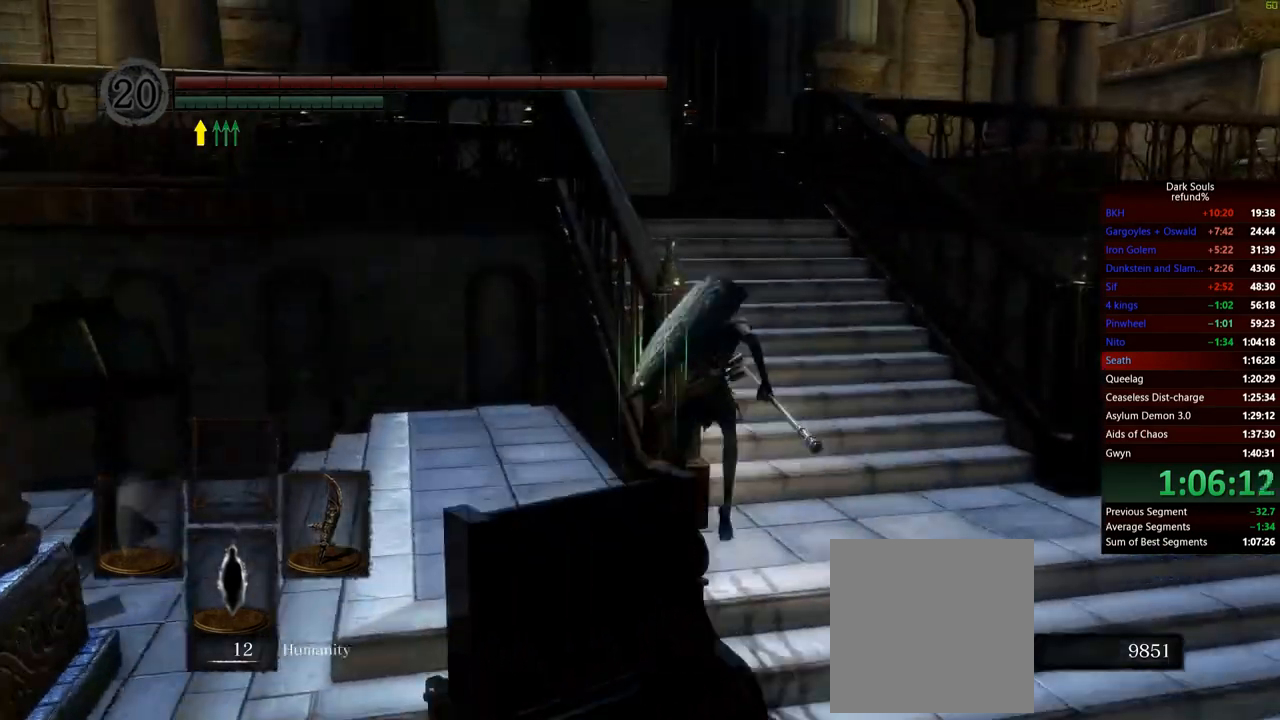
{"buttons": ["B"], "left_stick": "up", "right_stick": "down-left", "events": [[367, "right_stick", "down-left"]]}
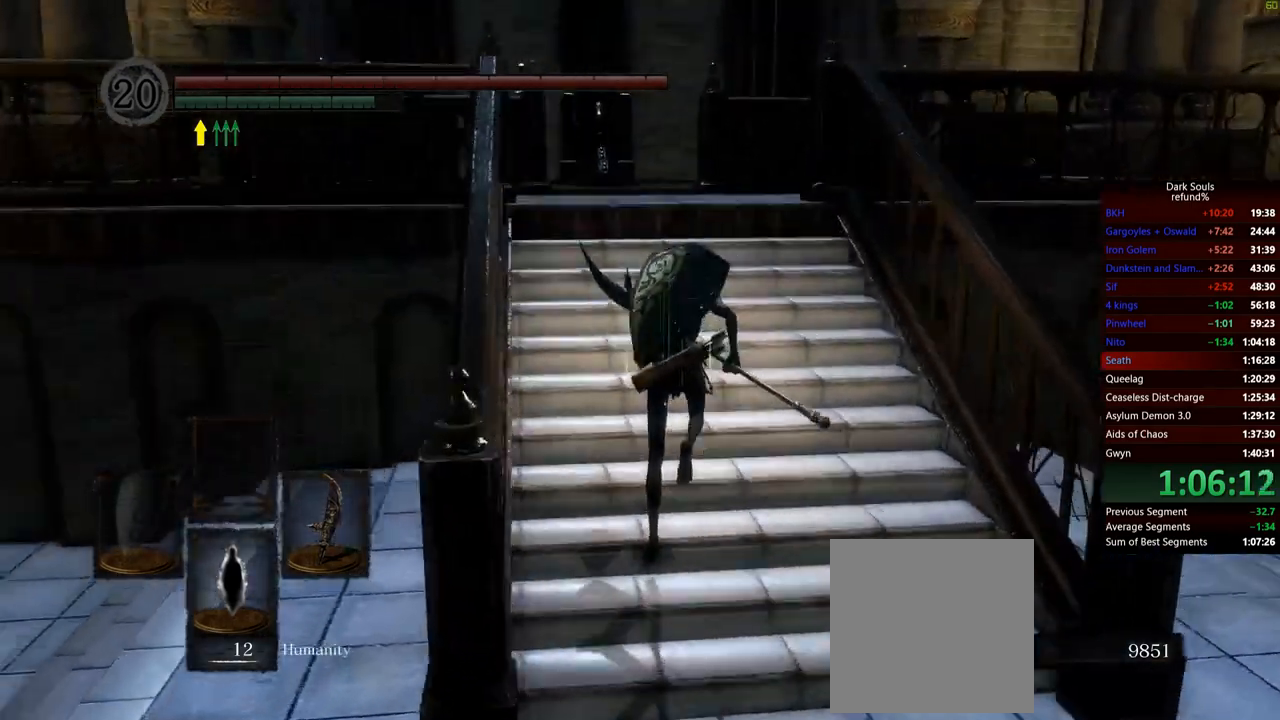
{"buttons": ["B"], "left_stick": "up", "right_stick": "center", "events": [[33, "right_stick", "center"]]}
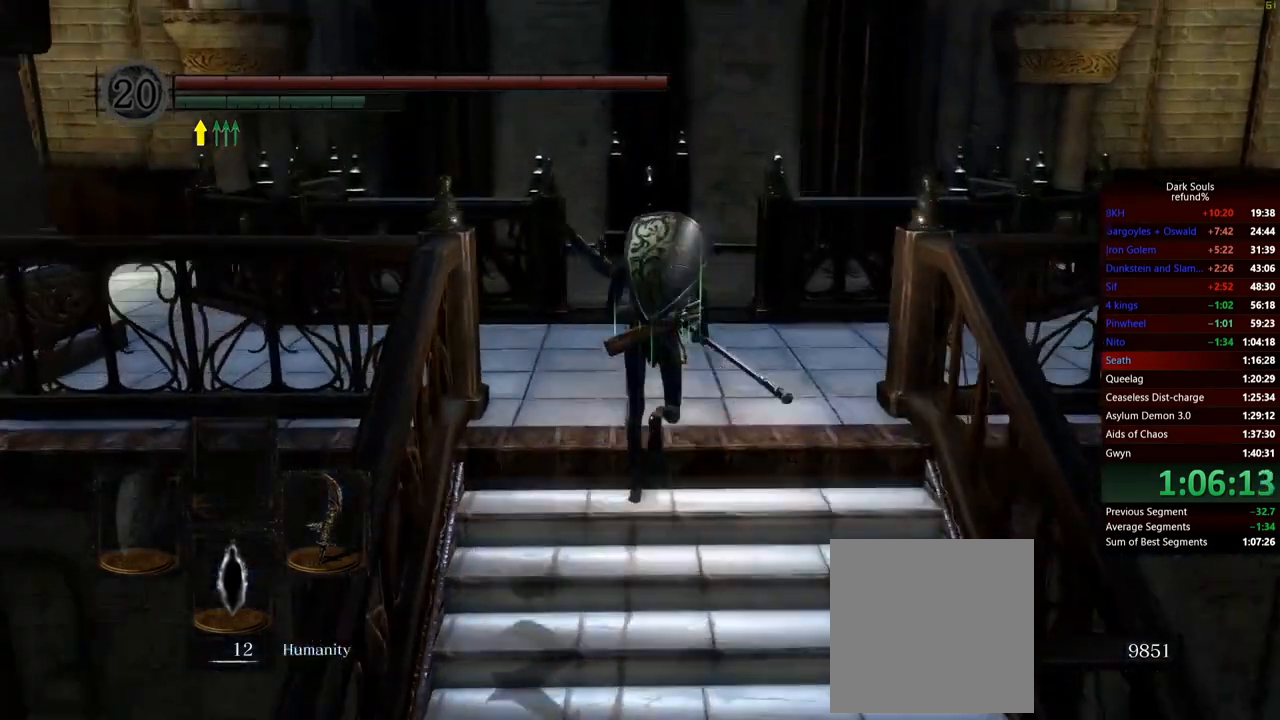
{"buttons": ["B"], "left_stick": "up", "right_stick": "center", "events": []}
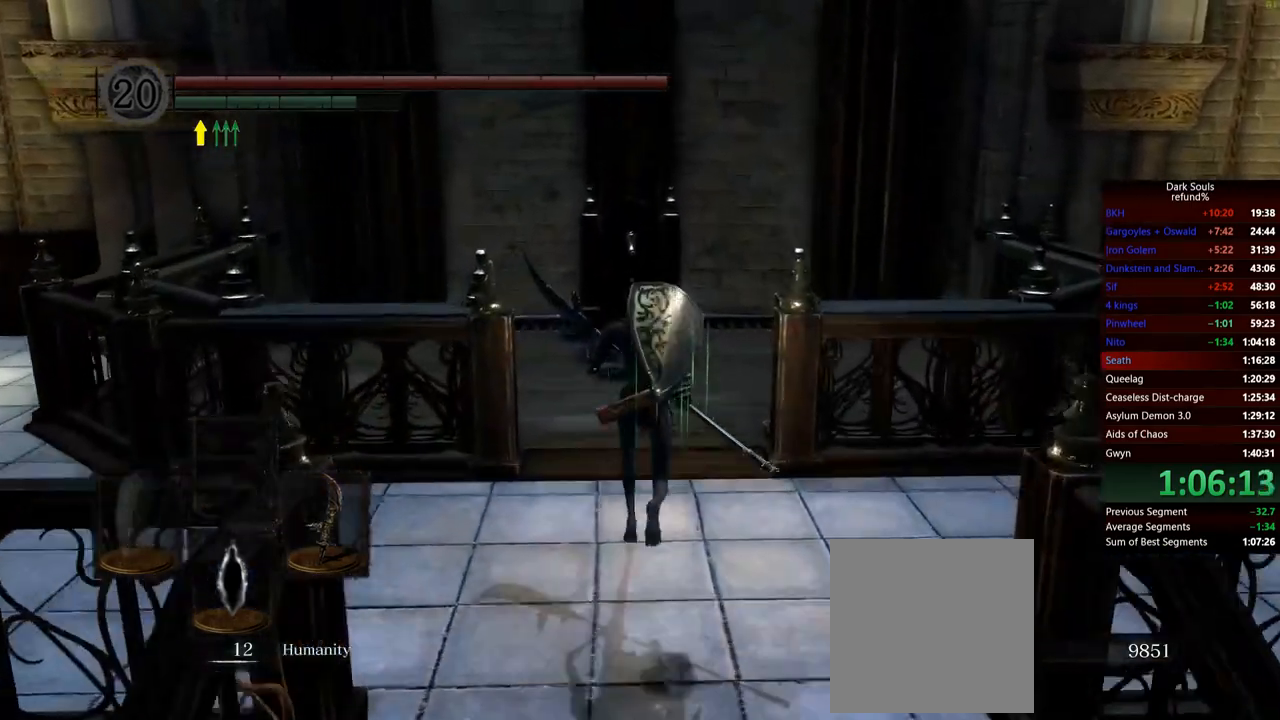
{"buttons": ["B"], "left_stick": "up", "right_stick": "center", "events": []}
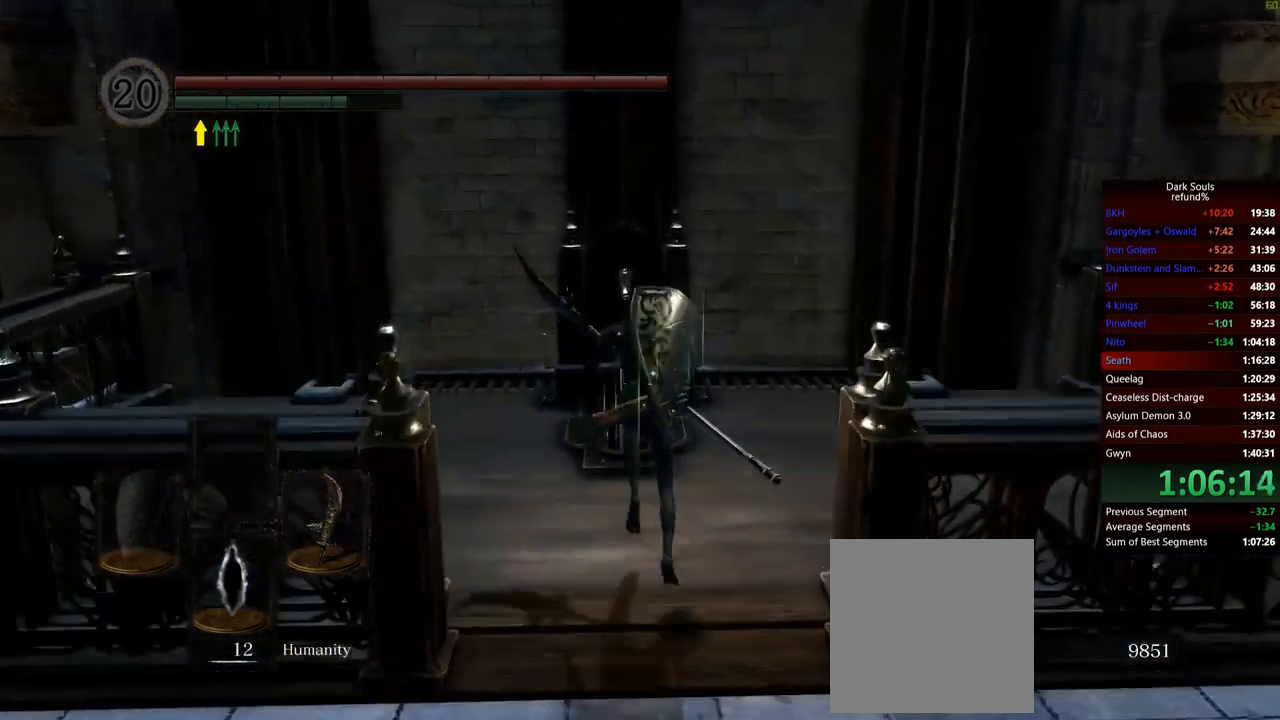
{"buttons": [], "left_stick": "up", "right_stick": "center", "events": [[117, "B", "up"], [184, "A", "down"], [250, "A", "up"]]}
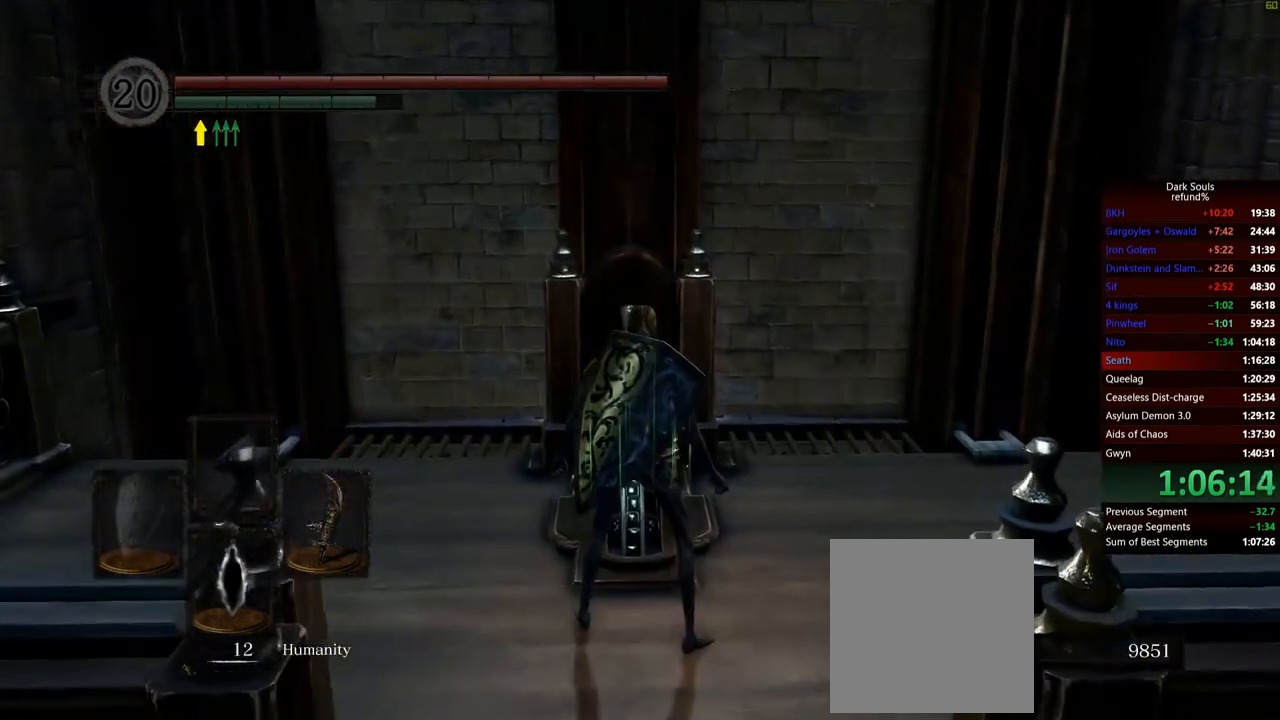
{"buttons": [], "left_stick": "up", "right_stick": "center", "events": []}
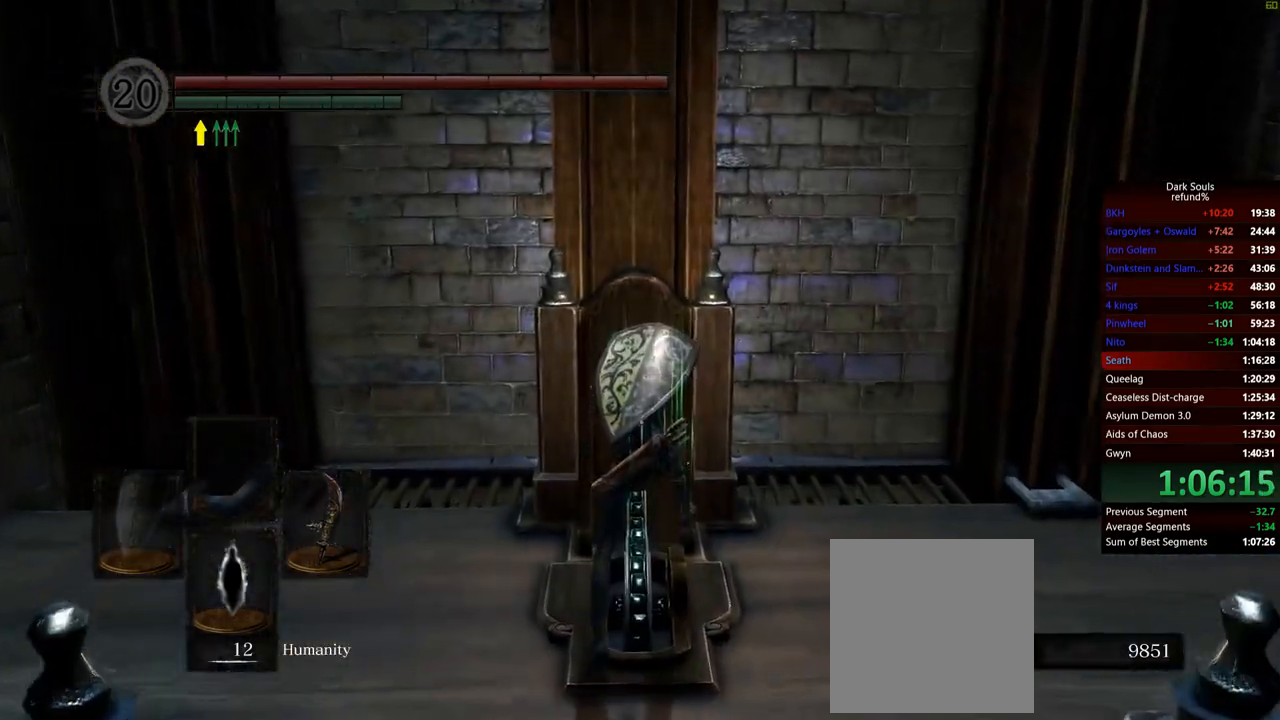
{"buttons": [], "left_stick": "center", "right_stick": "center", "events": [[400, "left_stick", "center"]]}
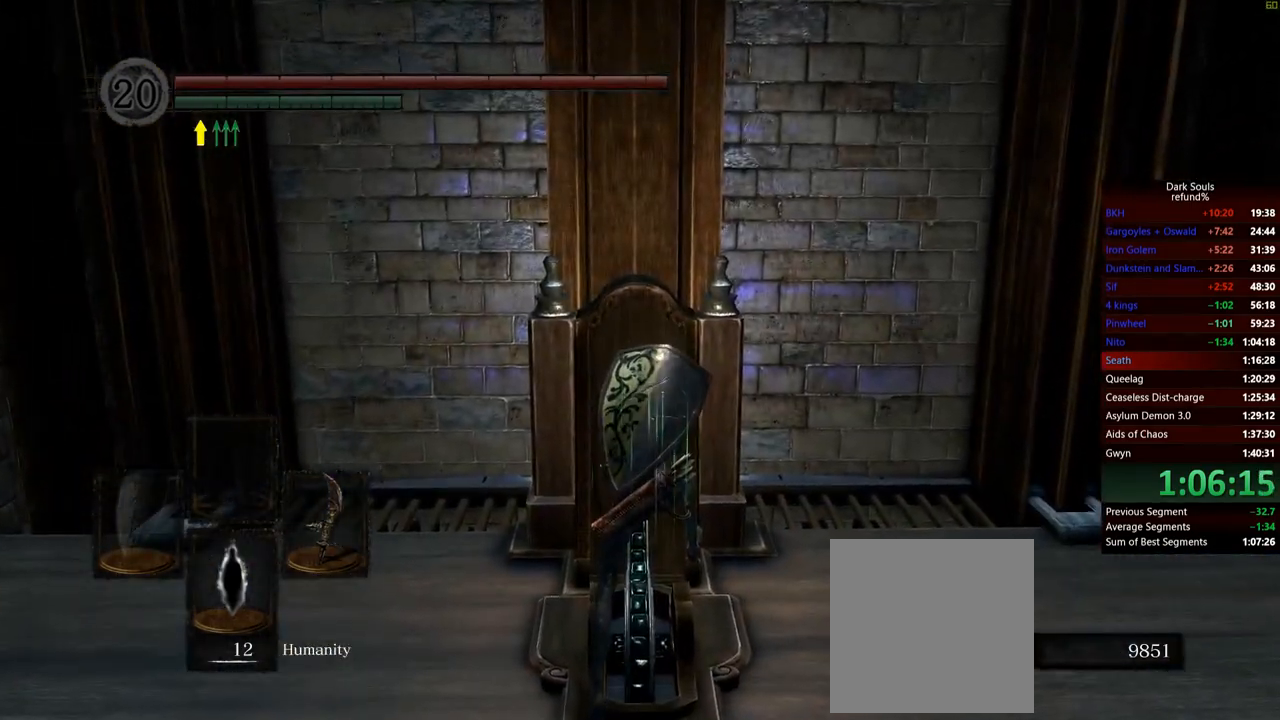
{"buttons": [], "left_stick": "center", "right_stick": "center", "events": []}
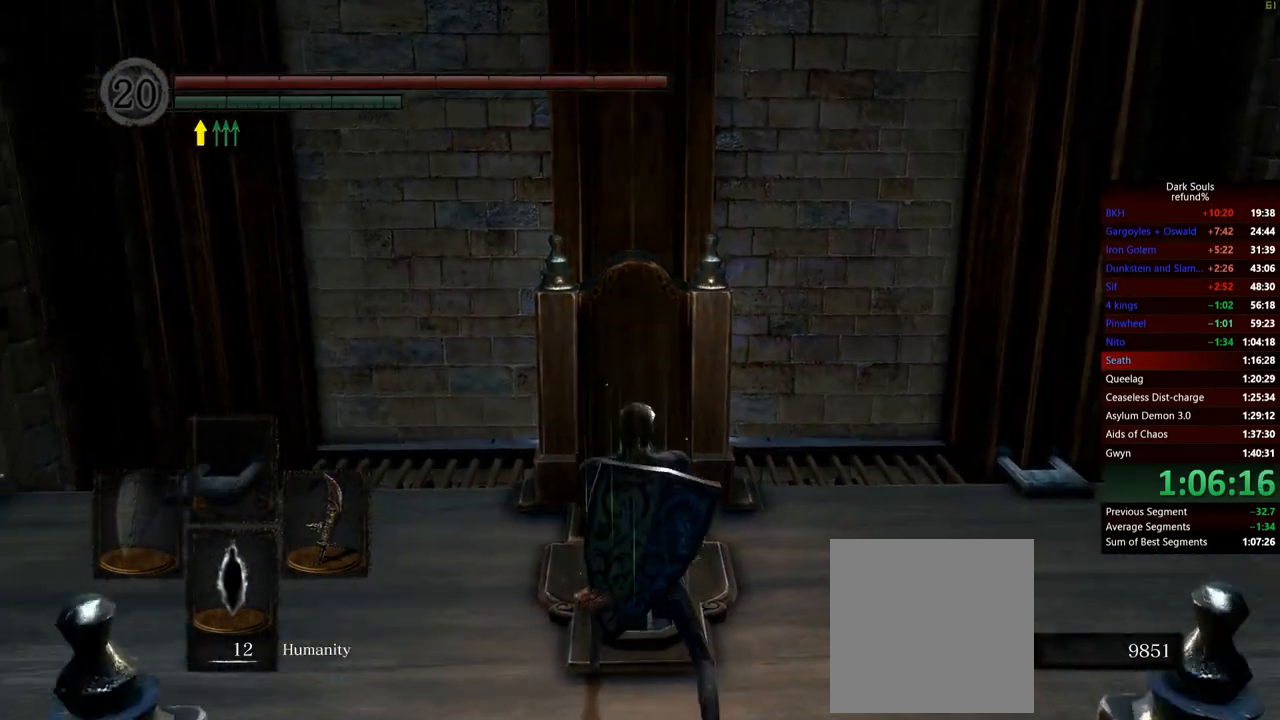
{"buttons": [], "left_stick": "center", "right_stick": "center", "events": []}
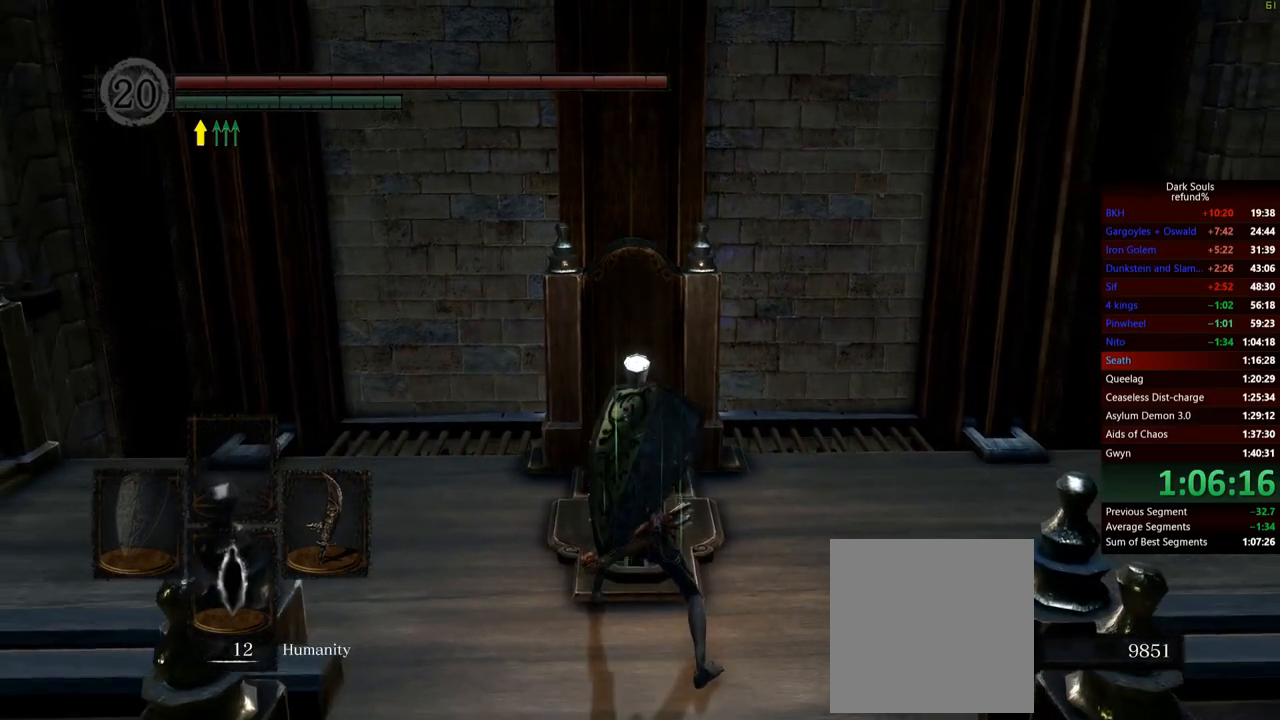
{"buttons": [], "left_stick": "center", "right_stick": "right", "events": [[250, "right_stick", "down"], [350, "right_stick", "right"]]}
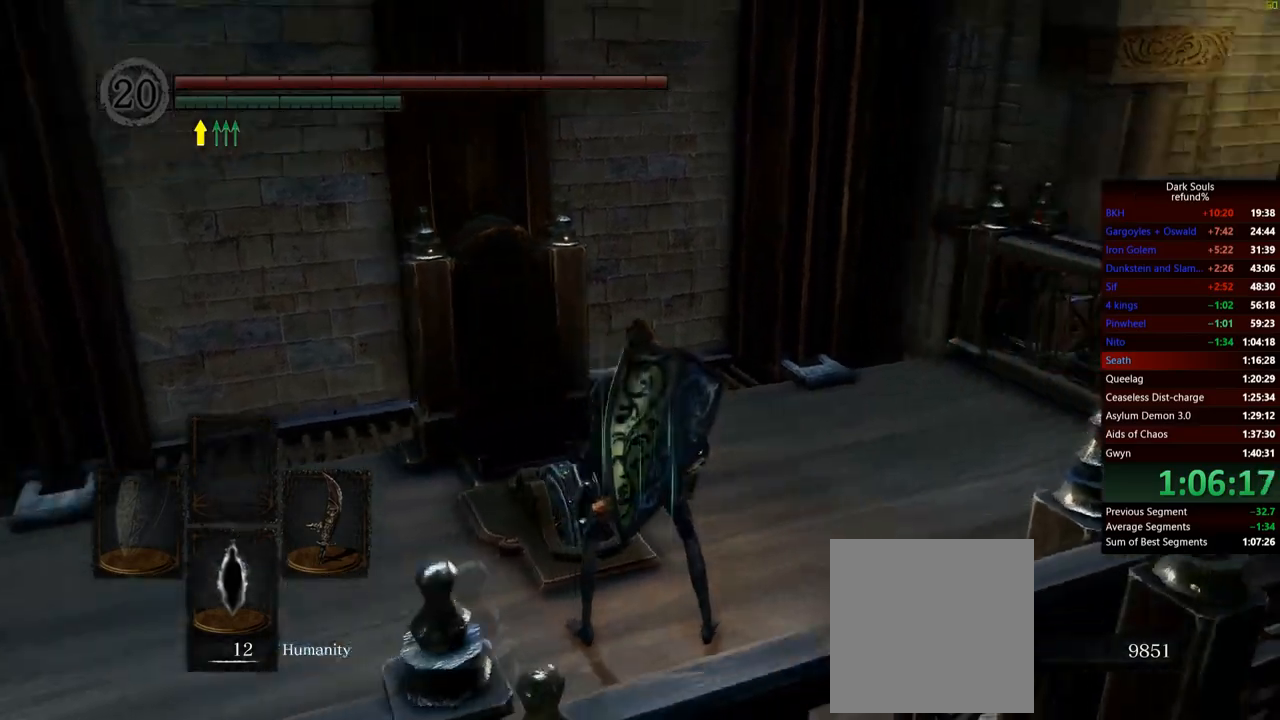
{"buttons": [], "left_stick": "center", "right_stick": "center", "events": [[384, "right_stick", "center"]]}
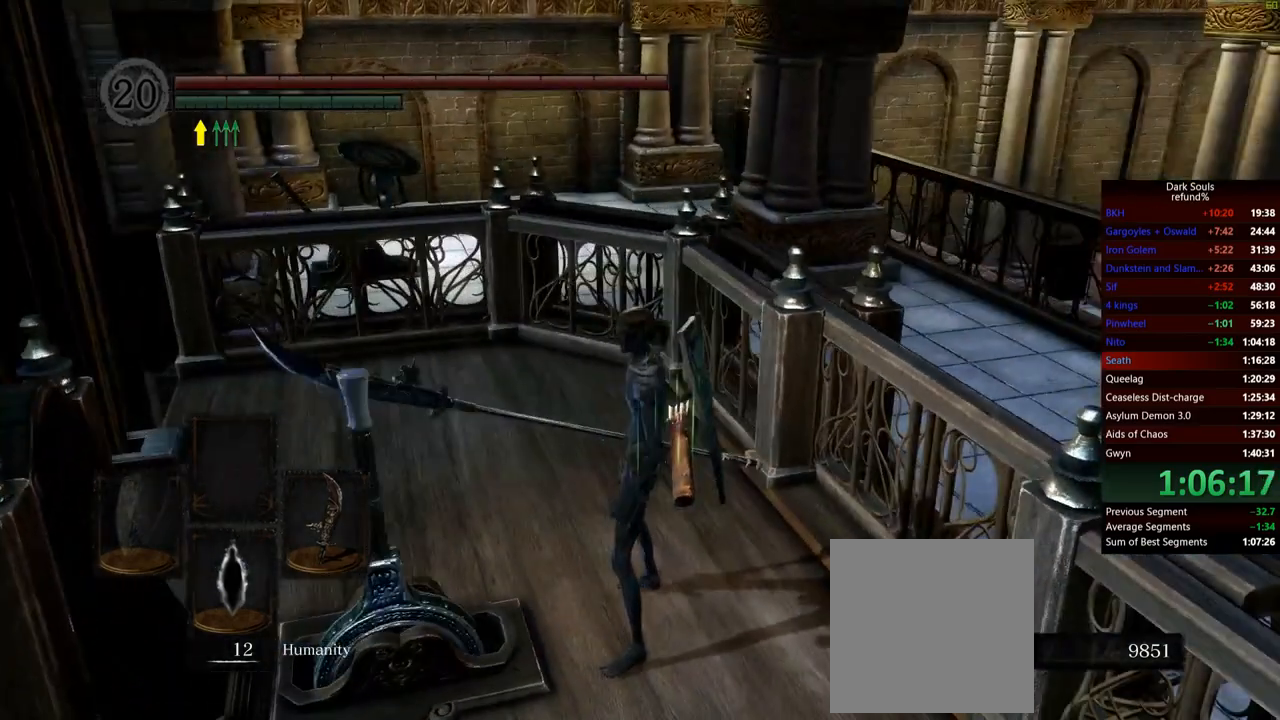
{"buttons": [], "left_stick": "center", "right_stick": "center", "events": [[83, "START", "down"], [83, "right_stick", "up-left"], [200, "right_stick", "center"], [233, "START", "up"]]}
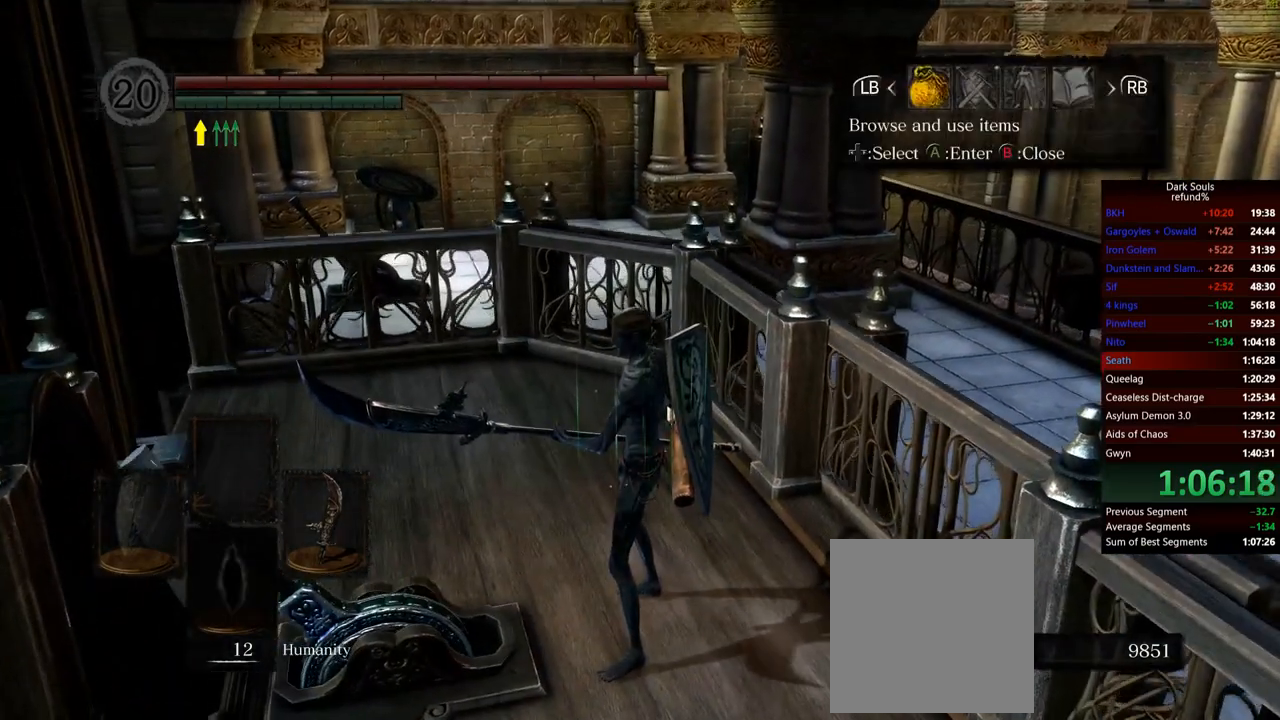
{"buttons": [], "left_stick": "center", "right_stick": "center", "events": [[384, "A", "down"], [467, "A", "up"]]}
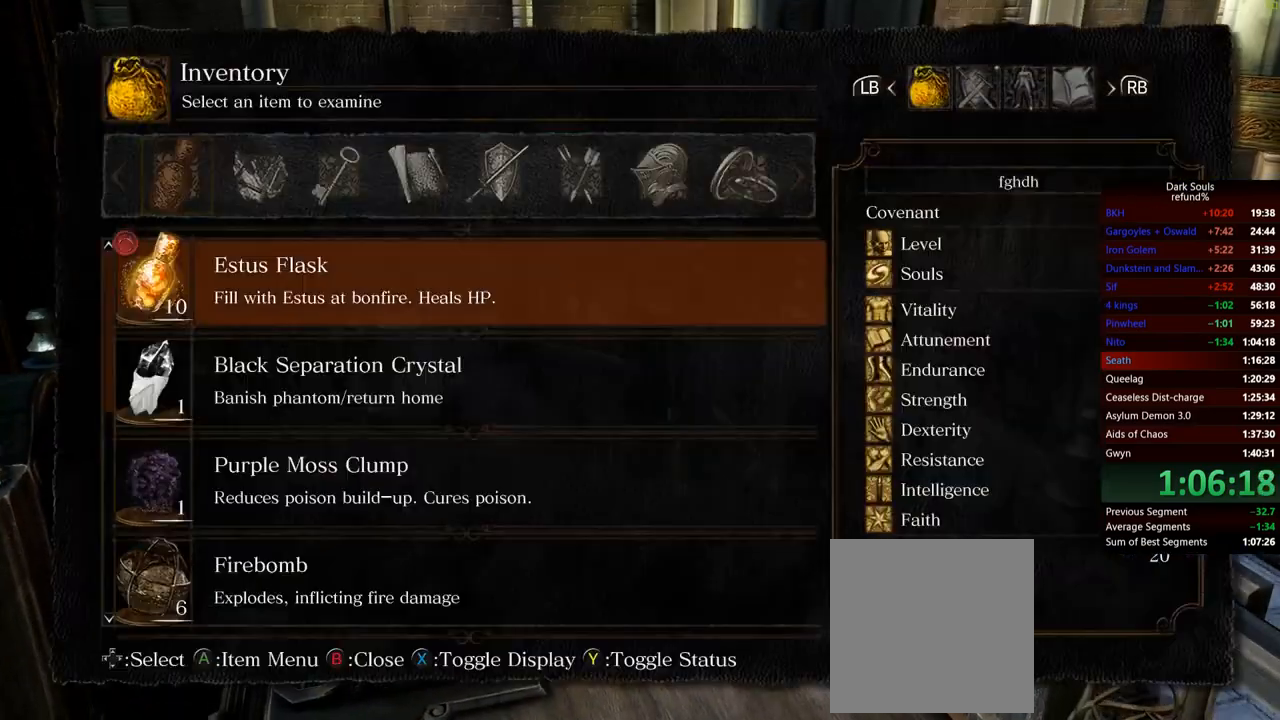
{"buttons": ["DPAD_UP"], "left_stick": "center", "right_stick": "center", "events": [[483, "DPAD_UP", "down"]]}
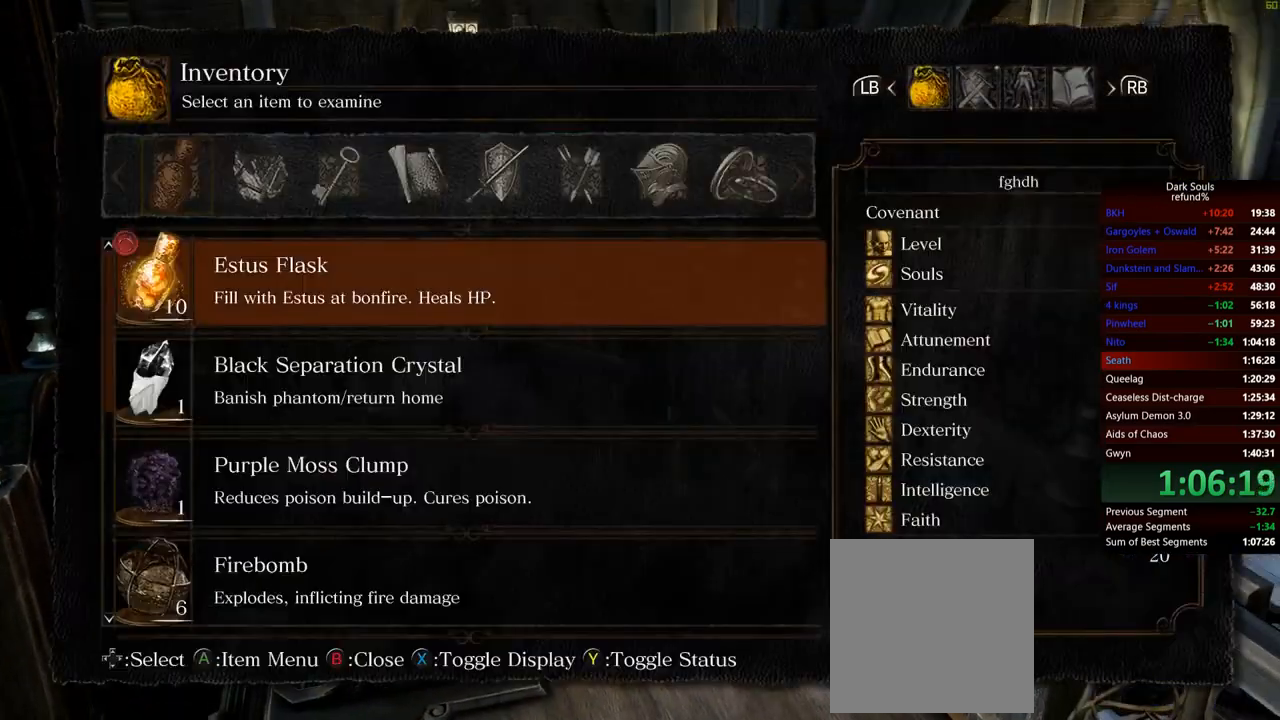
{"buttons": [], "left_stick": "center", "right_stick": "center", "events": [[83, "DPAD_UP", "up"]]}
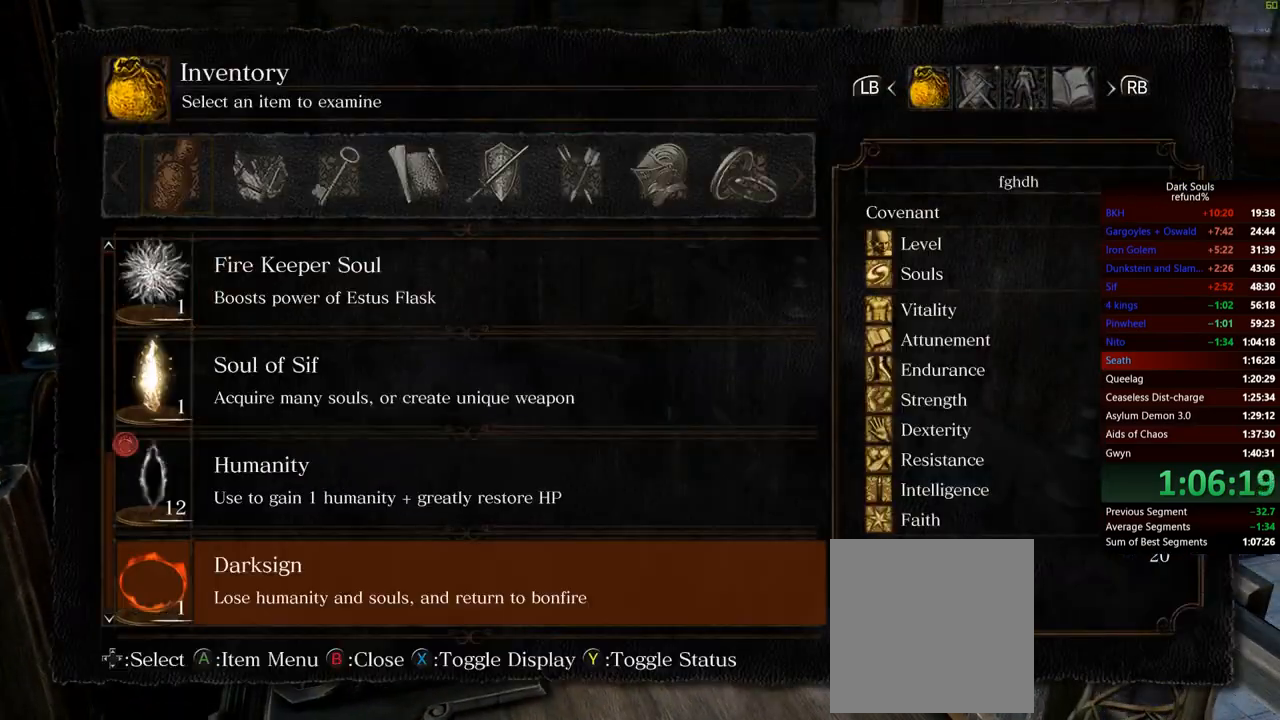
{"buttons": [], "left_stick": "center", "right_stick": "center", "events": []}
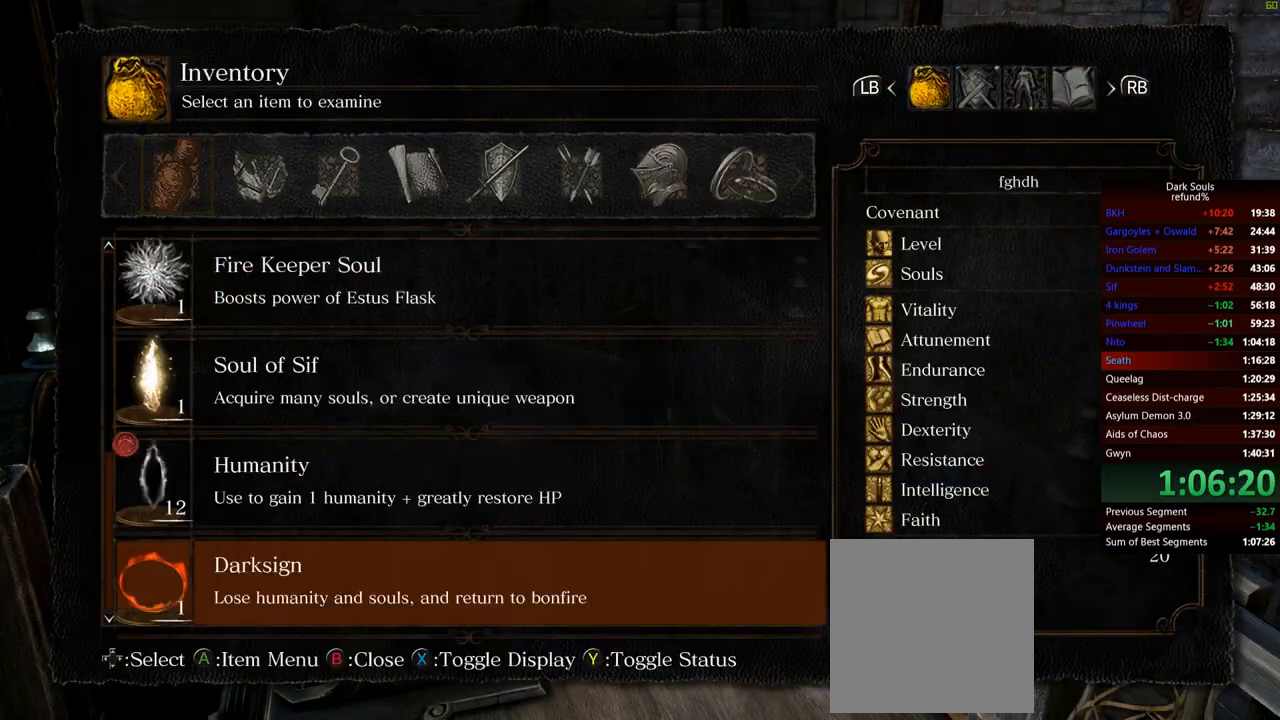
{"buttons": [], "left_stick": "center", "right_stick": "center", "events": [[167, "DPAD_UP", "down"], [267, "DPAD_UP", "up"], [334, "DPAD_UP", "down"], [417, "DPAD_UP", "up"]]}
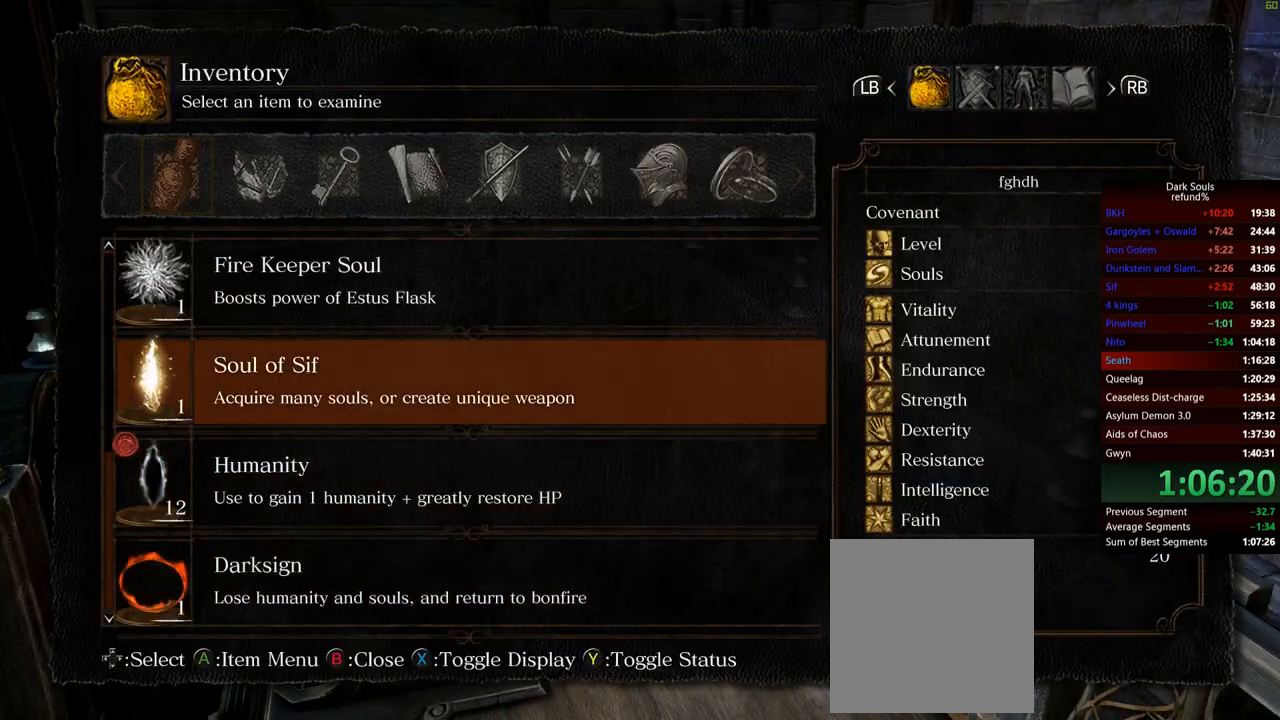
{"buttons": [], "left_stick": "center", "right_stick": "center", "events": [[83, "A", "down"], [166, "A", "up"], [383, "A", "down"], [483, "A", "up"]]}
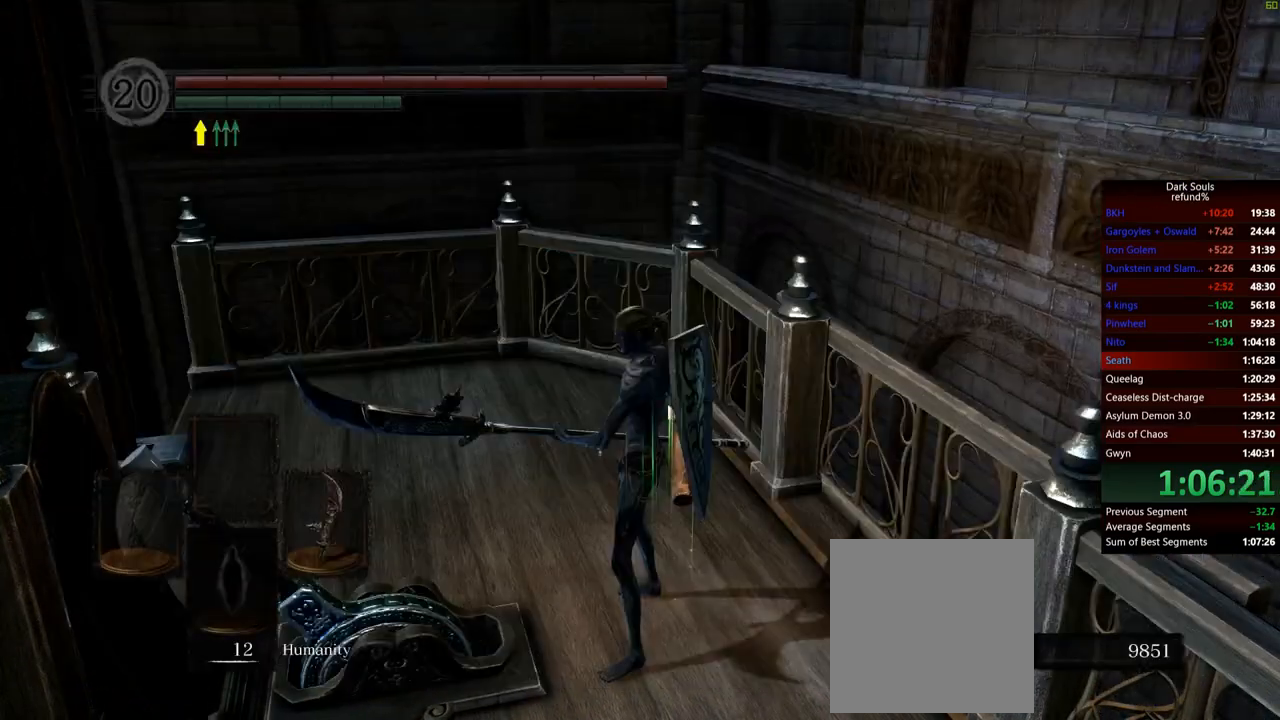
{"buttons": ["DPAD_LEFT"], "left_stick": "center", "right_stick": "center", "events": [[468, "DPAD_LEFT", "down"]]}
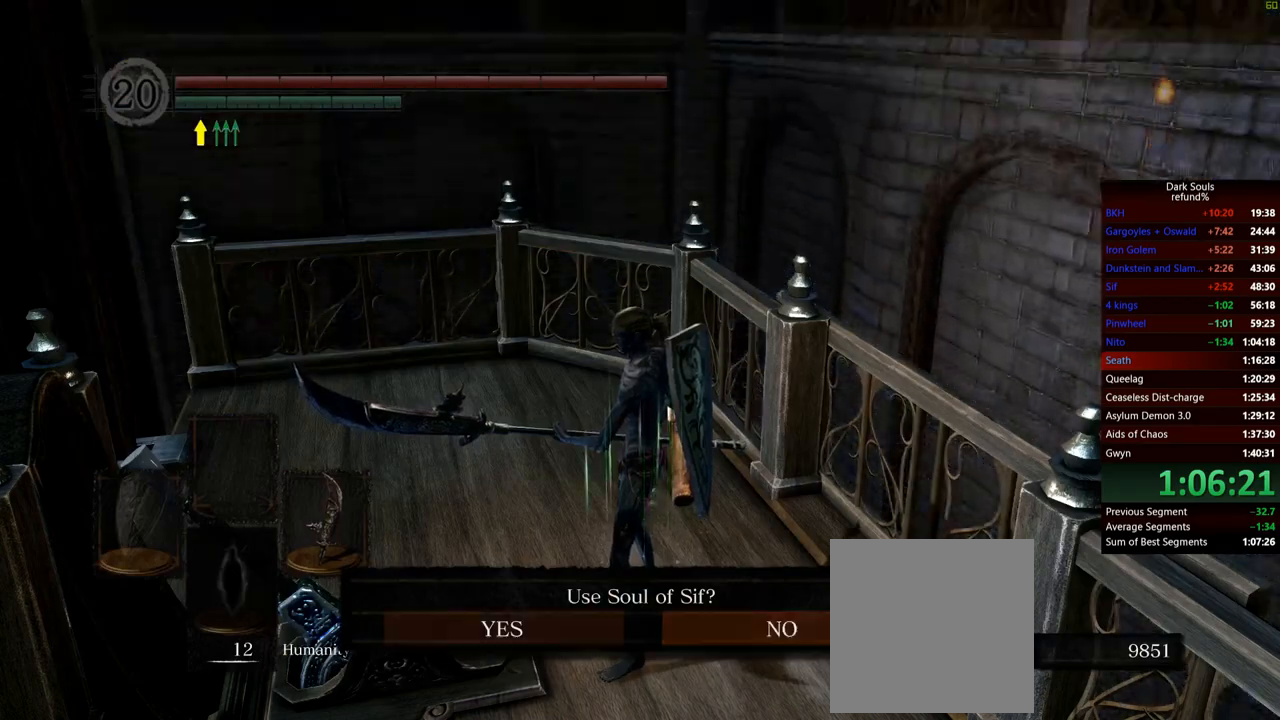
{"buttons": [], "left_stick": "center", "right_stick": "left", "events": [[50, "A", "down"], [67, "DPAD_LEFT", "up"], [167, "A", "up"], [317, "right_stick", "left"]]}
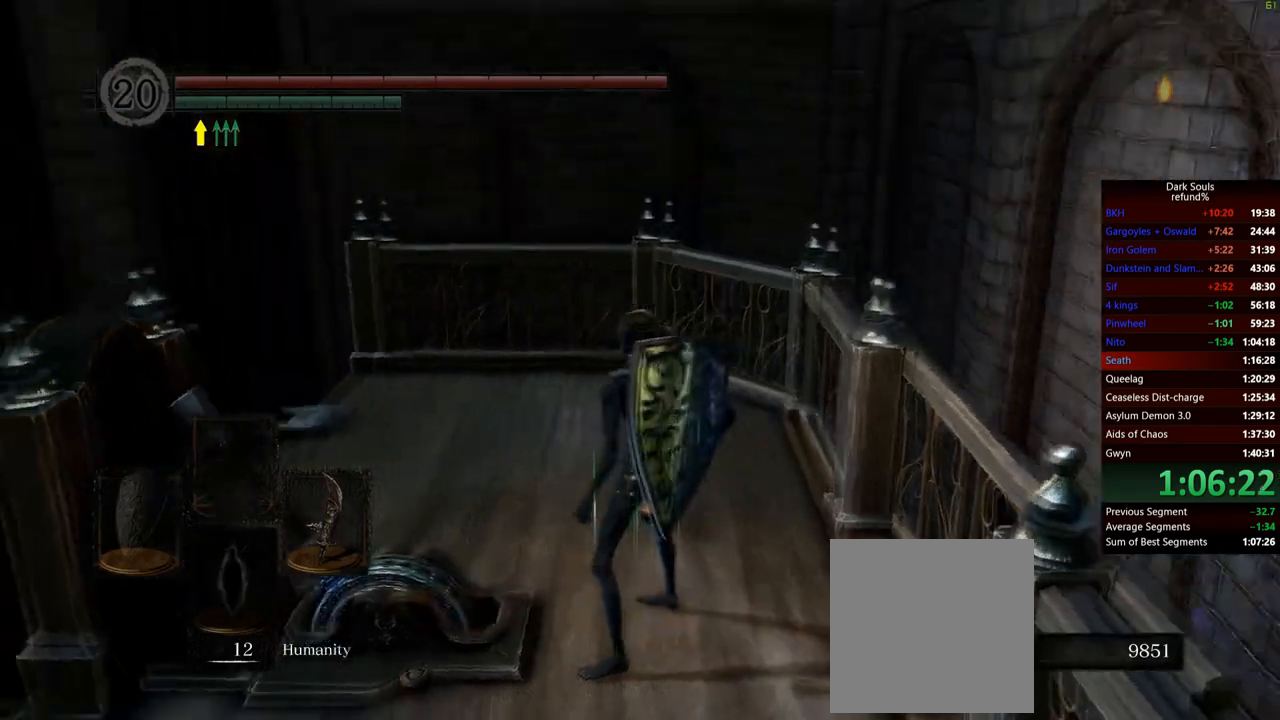
{"buttons": [], "left_stick": "center", "right_stick": "left", "events": []}